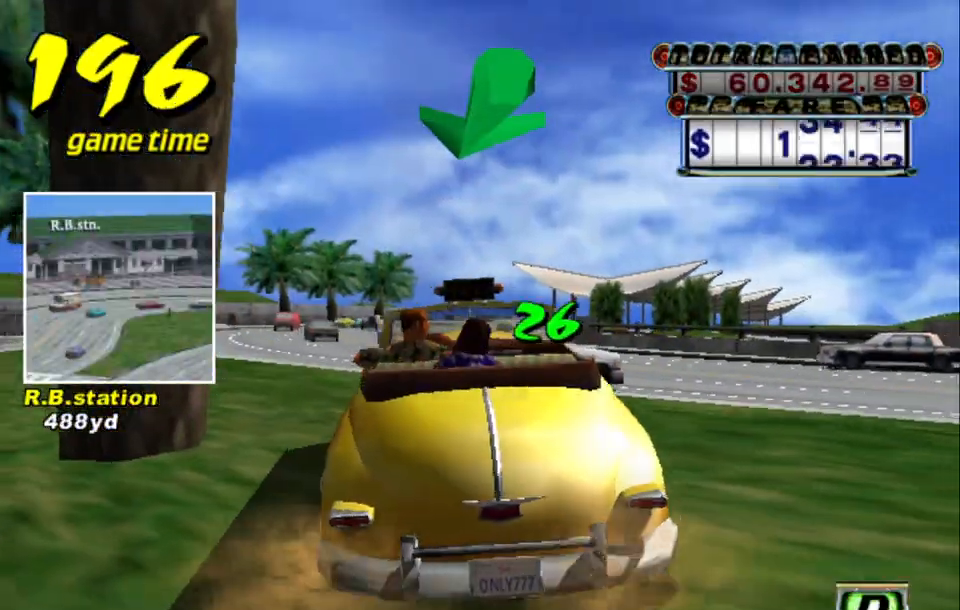
Gameplay with keyboard; each line is a JSON object with the keys held at the frame after it. "events" lists presses ("down") and releases ("up") of "a", "down", "left", "return", "right", "s", "space", "tab" and "up" between this image and that frame as [ms after this image, input, new state], when the widget could be followed in between. No other keys are recorded. Mouse input is not recorded.
{"keys": ["right", "up"], "events": [[134, "left", "up"], [400, "right", "down"]]}
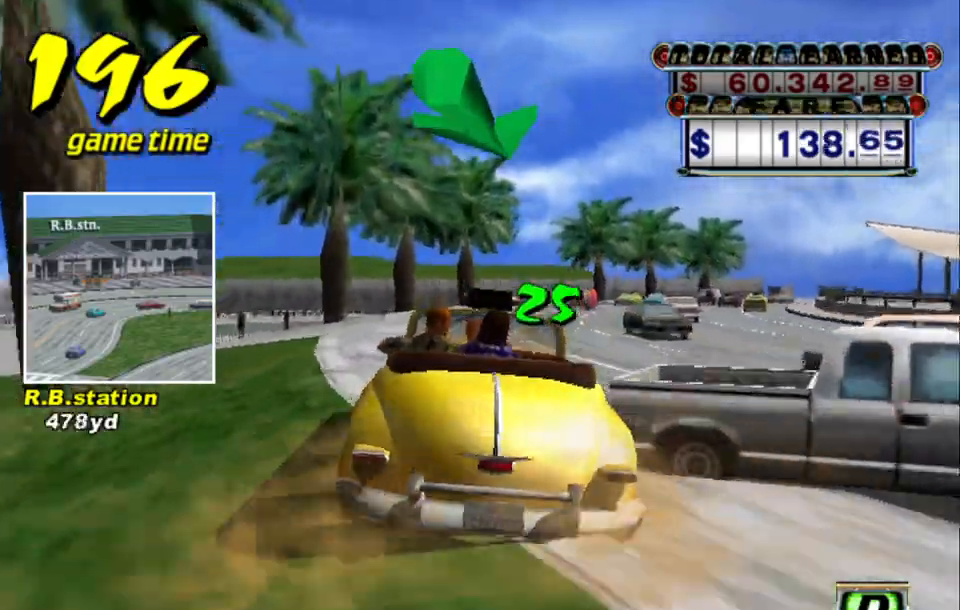
{"keys": ["right", "up"], "events": [[150, "right", "up"], [417, "right", "down"]]}
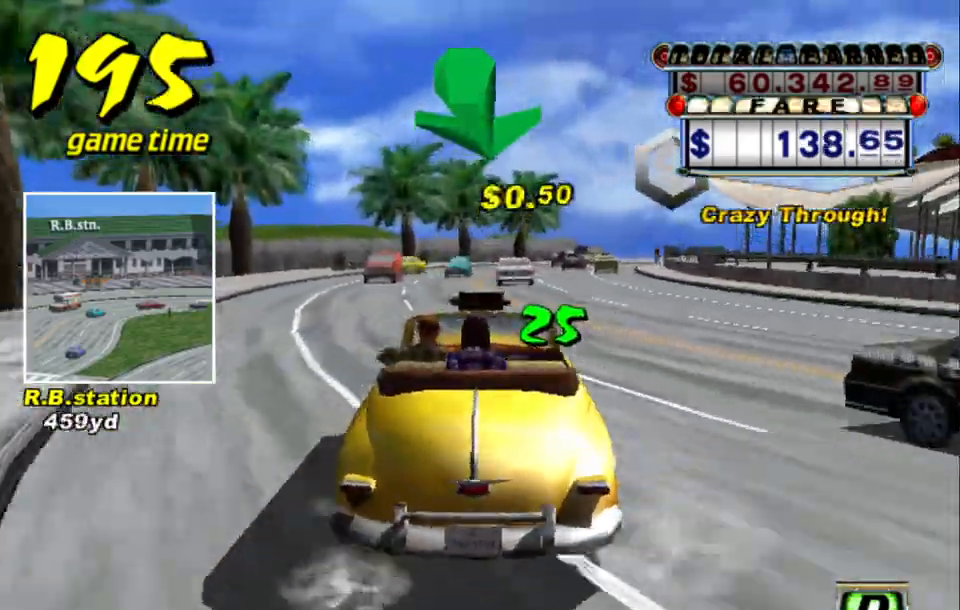
{"keys": ["s", "up"], "events": [[17, "right", "up"], [17, "up", "up"], [117, "a", "down"], [267, "a", "up"], [400, "s", "down"], [400, "up", "down"]]}
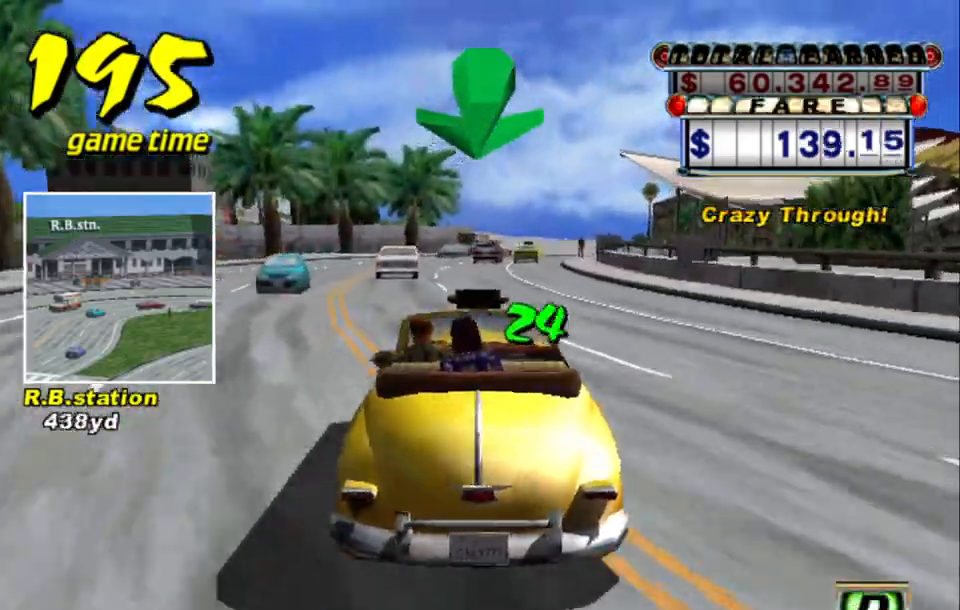
{"keys": ["right", "up"], "events": [[84, "s", "up"], [367, "right", "down"]]}
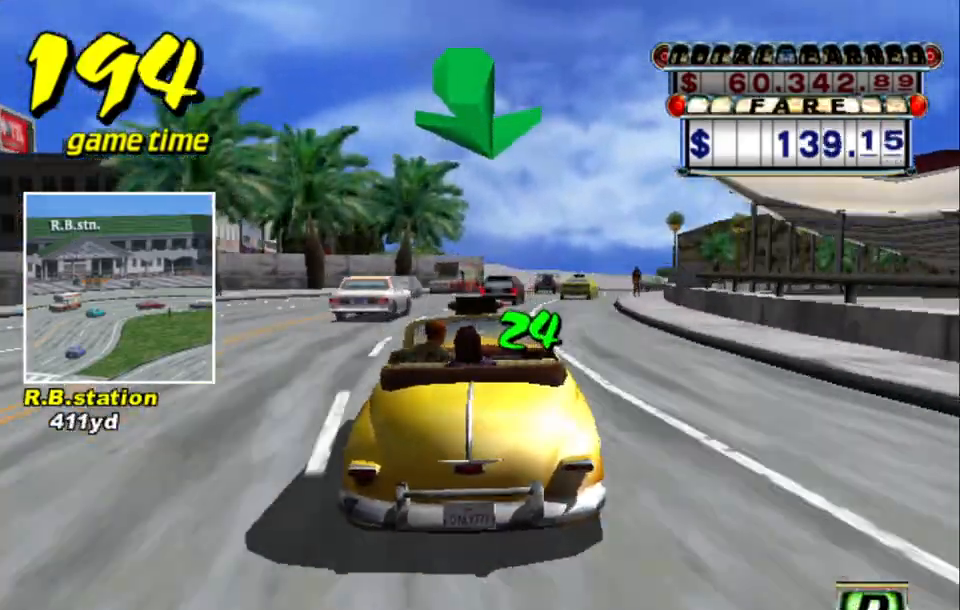
{"keys": ["s", "up"], "events": [[67, "left", "down"], [67, "right", "up"], [150, "left", "up"], [184, "up", "up"], [284, "a", "down"], [384, "a", "up"], [467, "s", "down"], [467, "up", "down"]]}
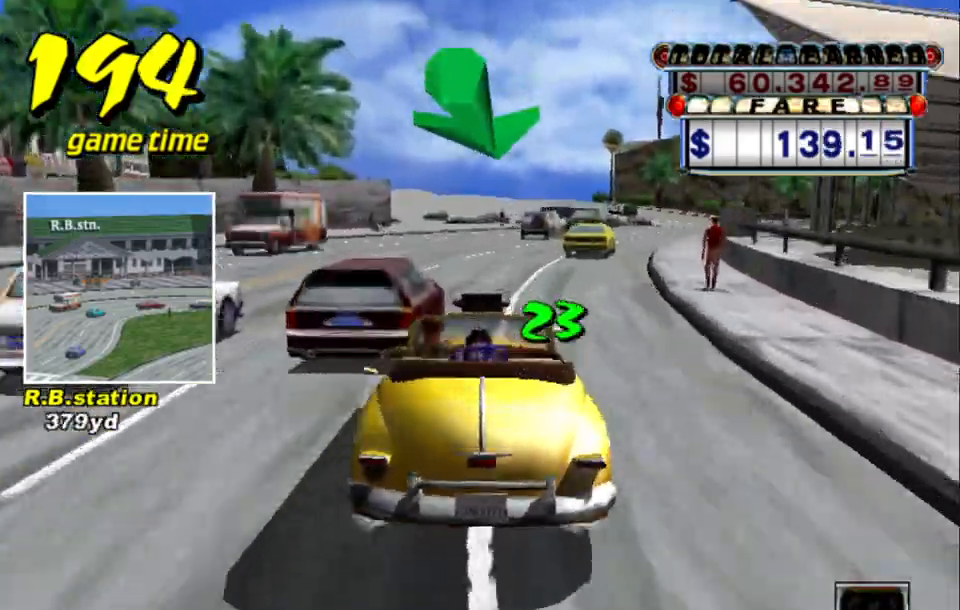
{"keys": ["s"], "events": [[167, "s", "up"], [217, "up", "up"], [267, "a", "down"], [400, "a", "up"], [484, "s", "down"]]}
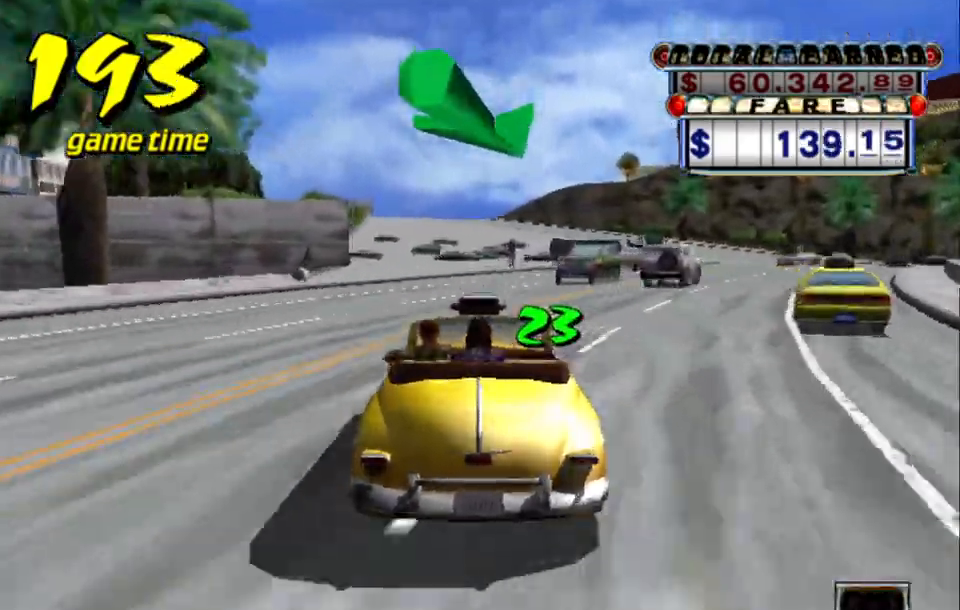
{"keys": ["a"], "events": [[34, "left", "down"], [34, "up", "down"], [134, "left", "up"], [317, "up", "up"], [367, "s", "up"], [417, "a", "down"]]}
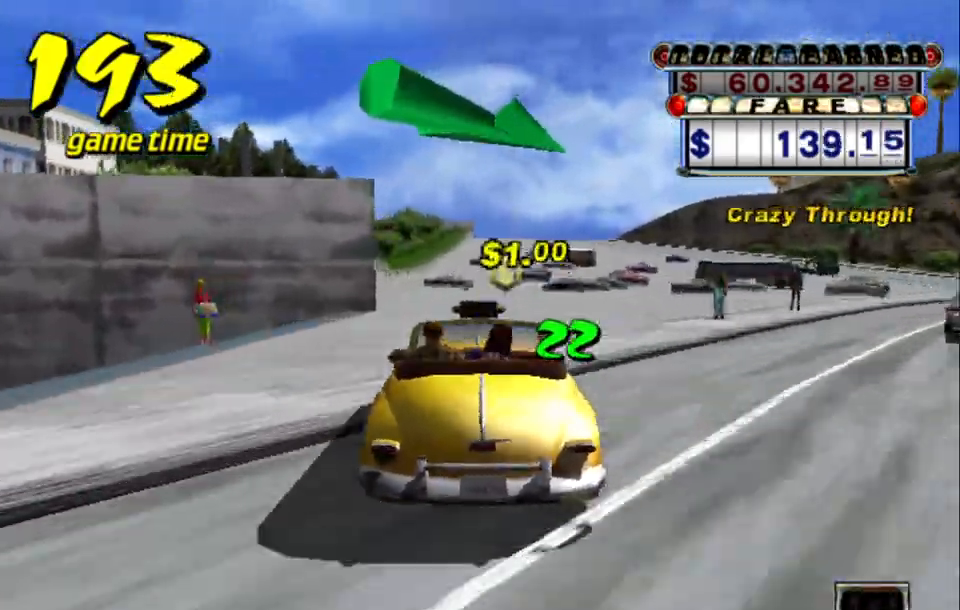
{"keys": ["up"], "events": [[17, "a", "up"], [100, "s", "down"], [150, "up", "down"], [284, "right", "down"], [334, "right", "up"], [384, "s", "up"]]}
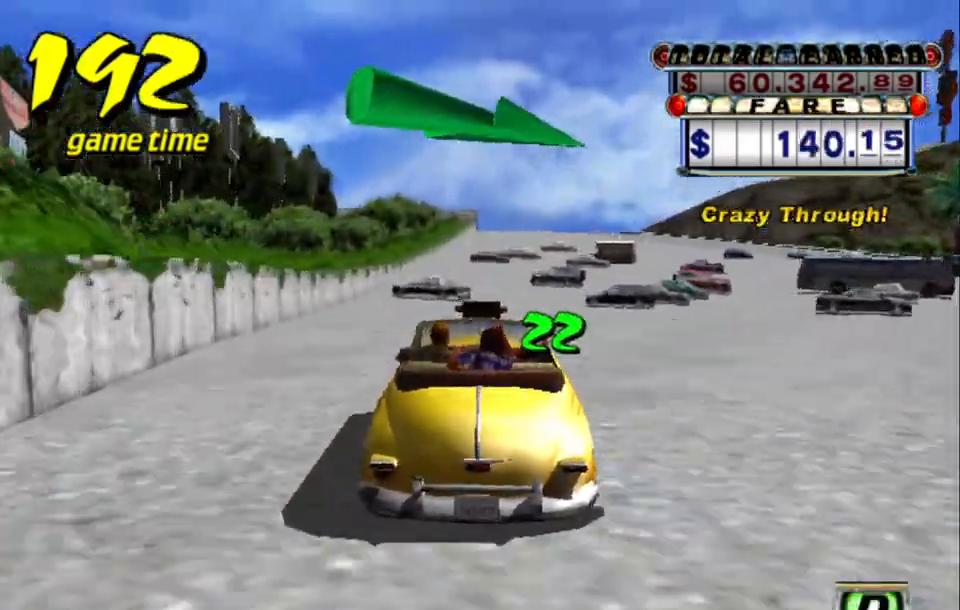
{"keys": ["left", "up"], "events": [[200, "right", "down"], [250, "right", "up"], [400, "left", "down"]]}
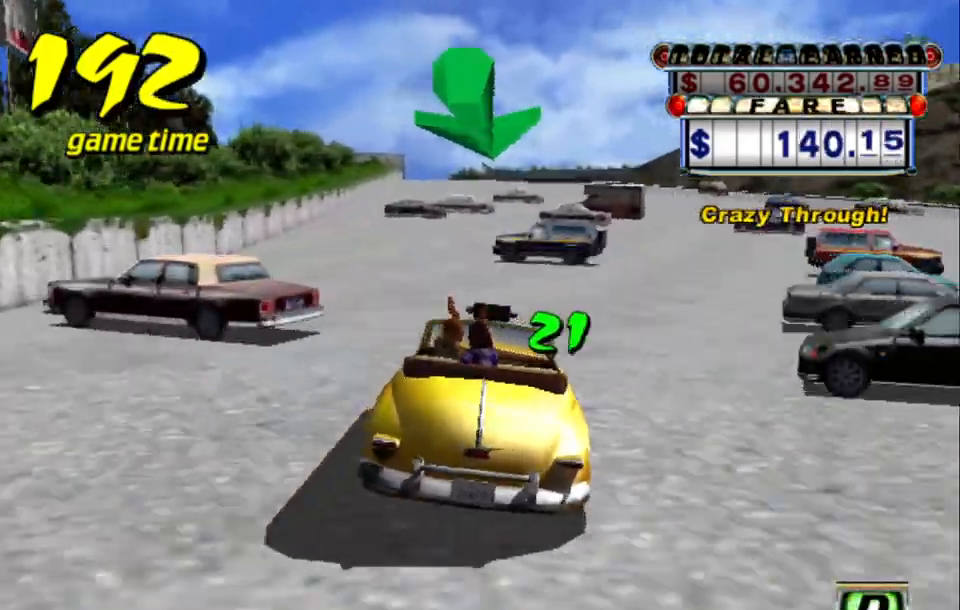
{"keys": ["right", "up"], "events": [[84, "left", "up"], [267, "left", "down"], [367, "left", "up"], [400, "up", "up"], [450, "right", "down"], [450, "up", "down"]]}
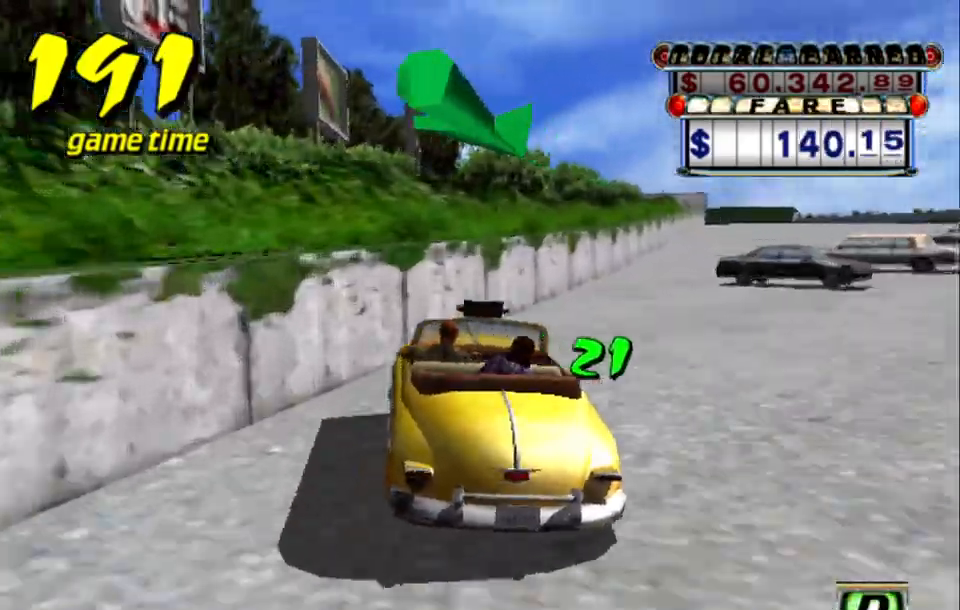
{"keys": [], "events": [[200, "right", "up"], [467, "up", "up"]]}
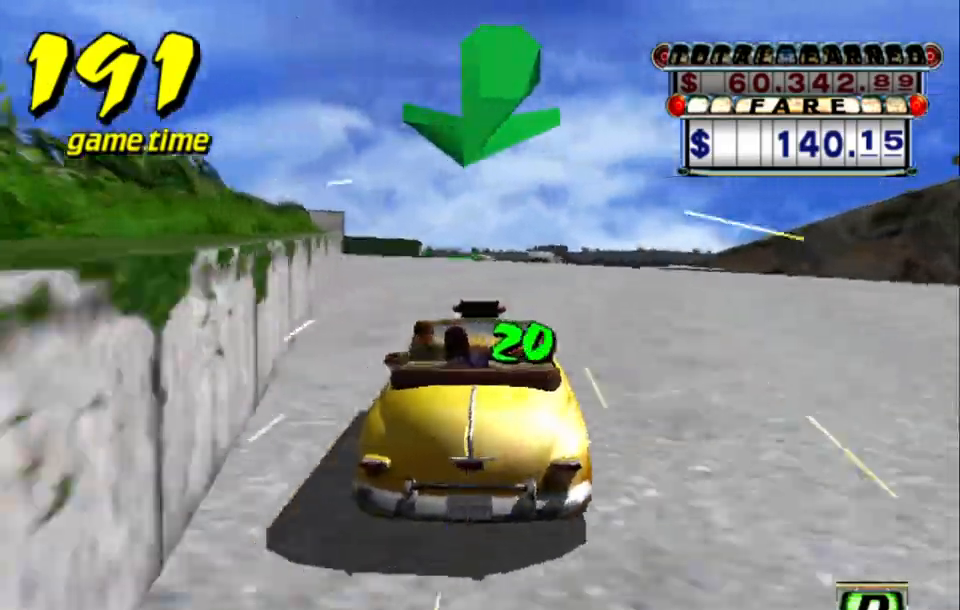
{"keys": [], "events": [[167, "up", "down"], [350, "left", "down"], [450, "left", "up"], [450, "up", "up"]]}
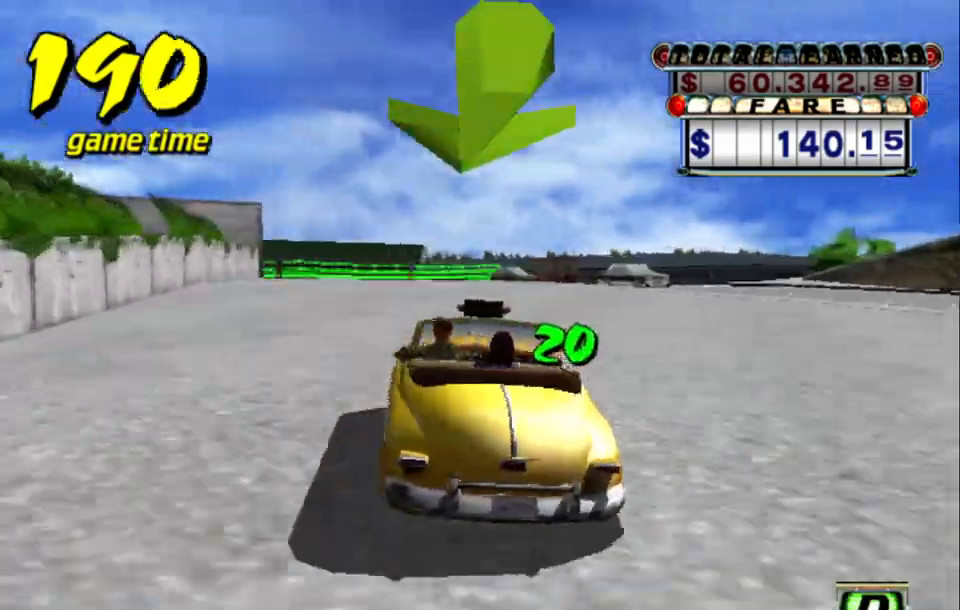
{"keys": [], "events": [[267, "a", "down"], [317, "down", "down"], [317, "left", "down"], [467, "left", "up"], [500, "a", "up"], [500, "down", "up"]]}
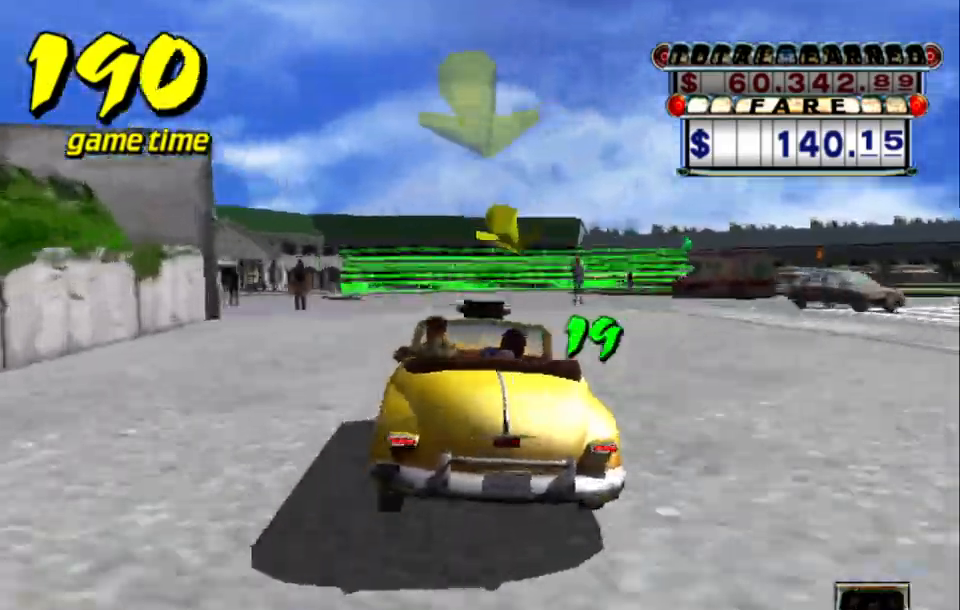
{"keys": ["a", "down", "right", "s"], "events": [[234, "a", "down"], [234, "right", "down"], [234, "s", "down"], [467, "down", "down"]]}
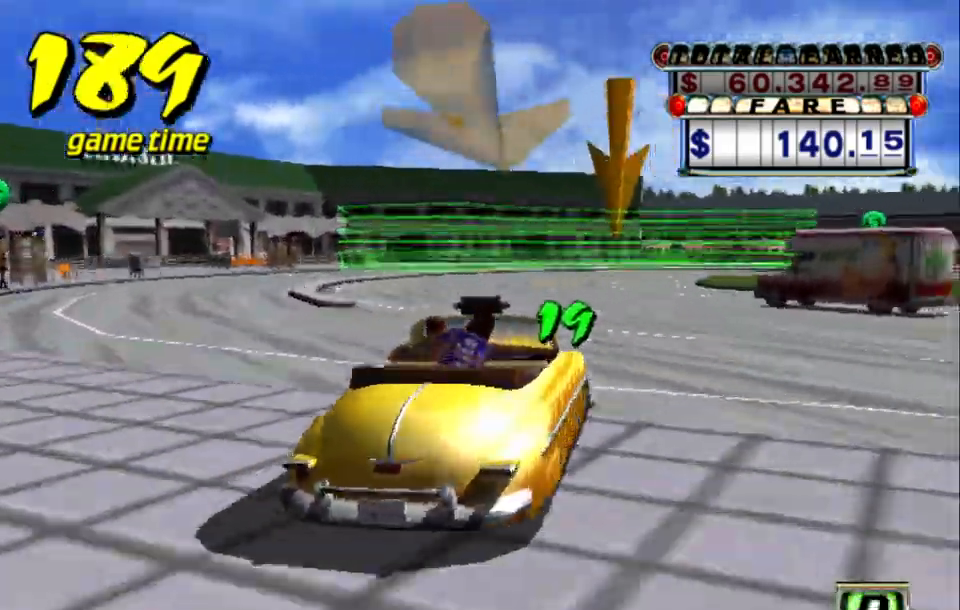
{"keys": ["a", "down", "s"], "events": [[17, "right", "up"]]}
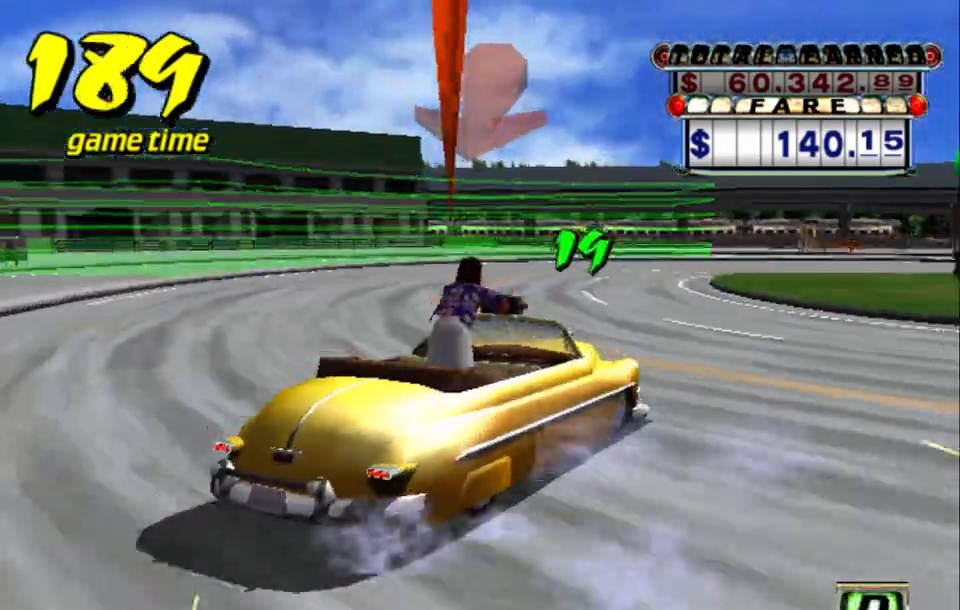
{"keys": ["a", "down", "s"], "events": [[84, "right", "down"], [134, "right", "up"]]}
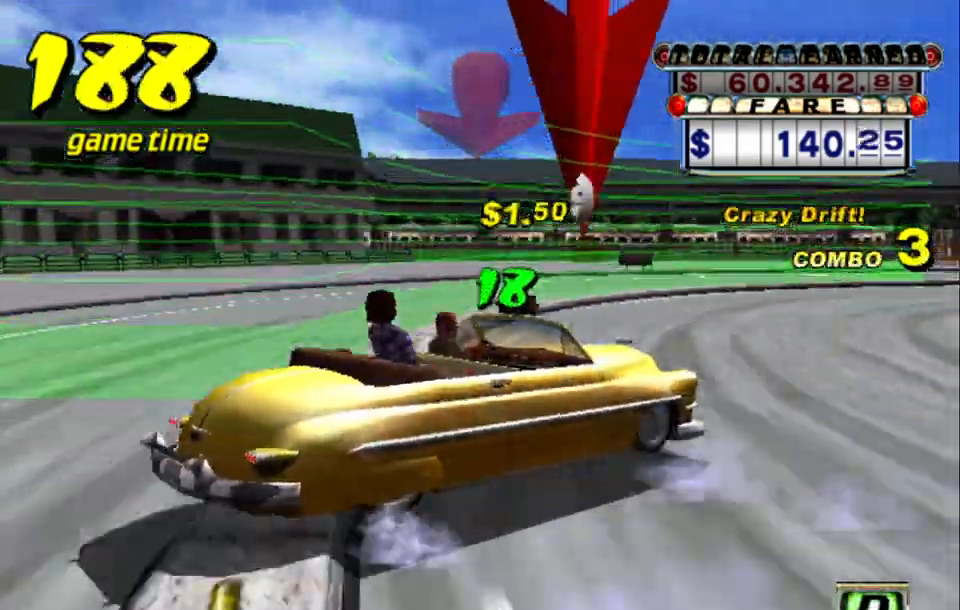
{"keys": ["a", "down", "right", "s"], "events": [[100, "right", "down"]]}
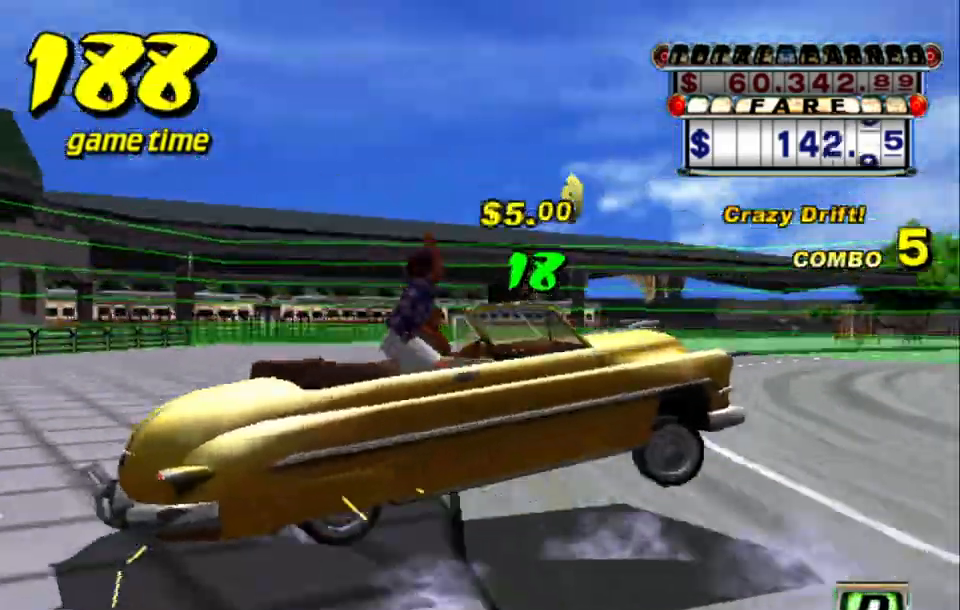
{"keys": ["a", "down", "right"], "events": [[67, "a", "up"], [200, "s", "up"], [250, "a", "down"], [300, "up", "down"], [400, "up", "up"]]}
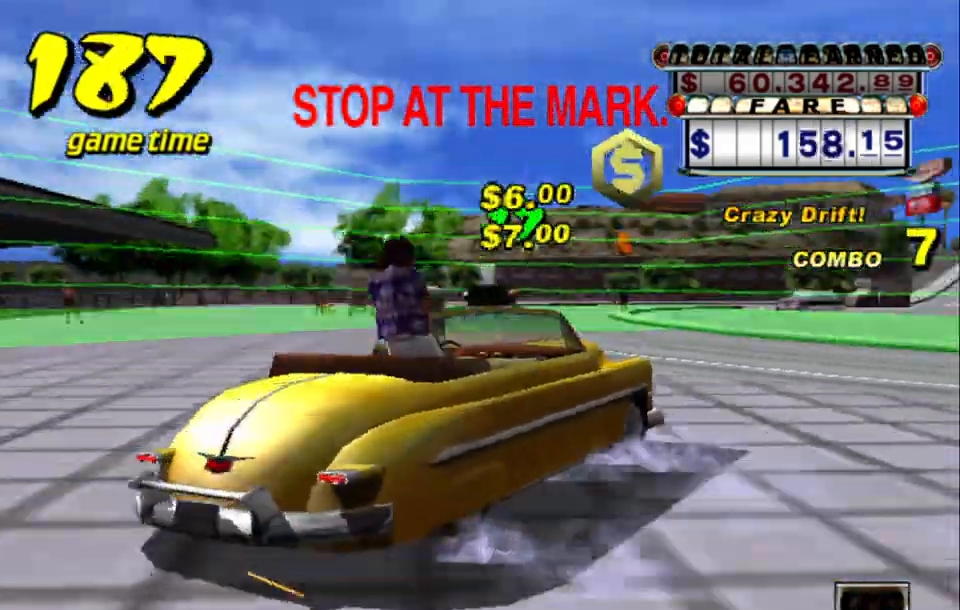
{"keys": ["a", "down"], "events": [[467, "right", "up"]]}
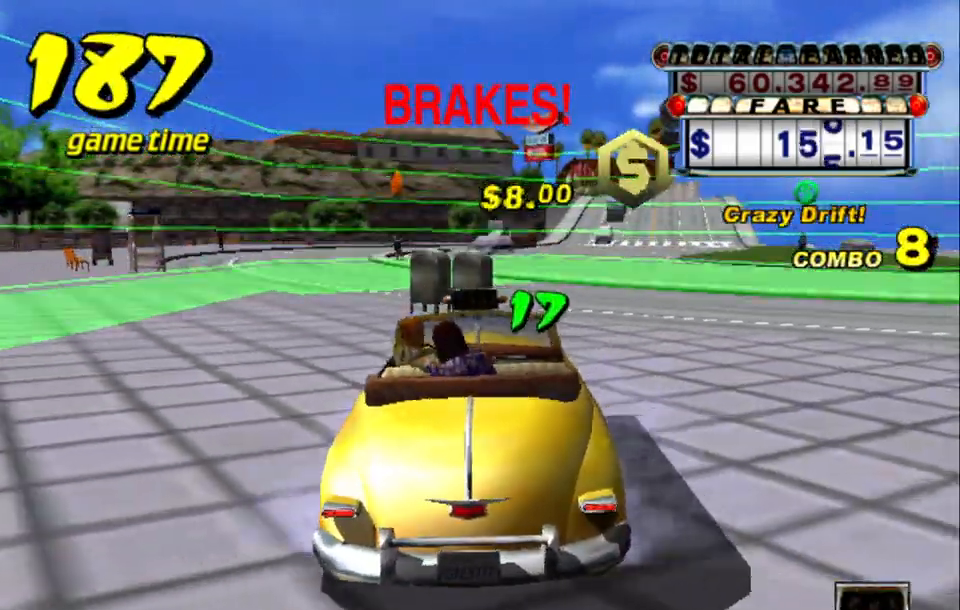
{"keys": [], "events": [[284, "a", "up"], [484, "down", "up"]]}
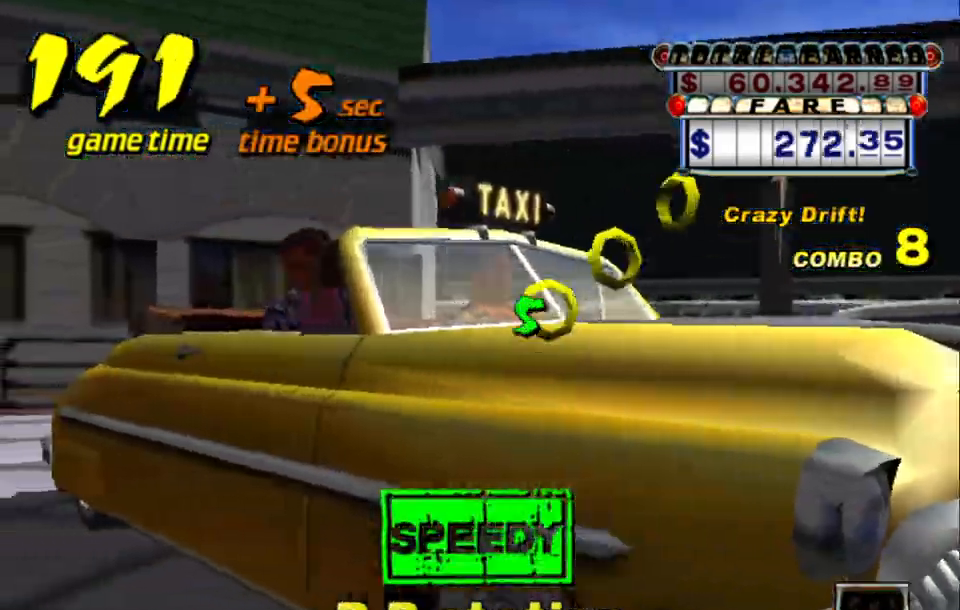
{"keys": [], "events": []}
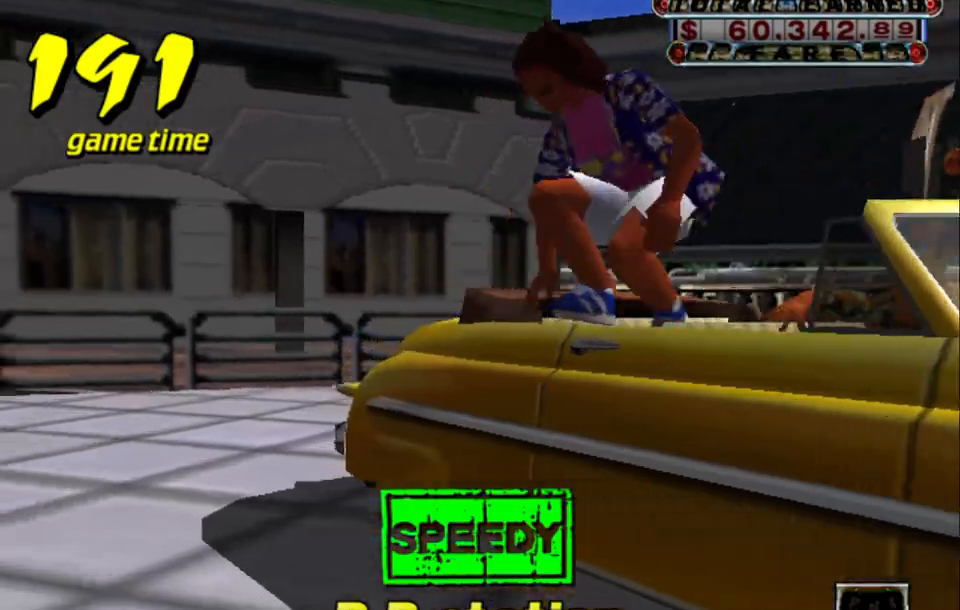
{"keys": [], "events": []}
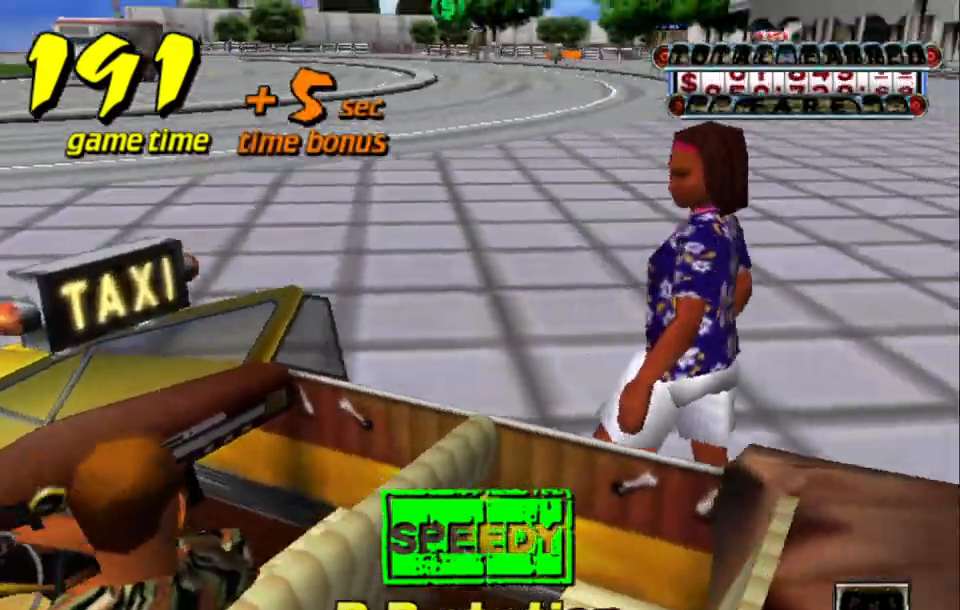
{"keys": [], "events": []}
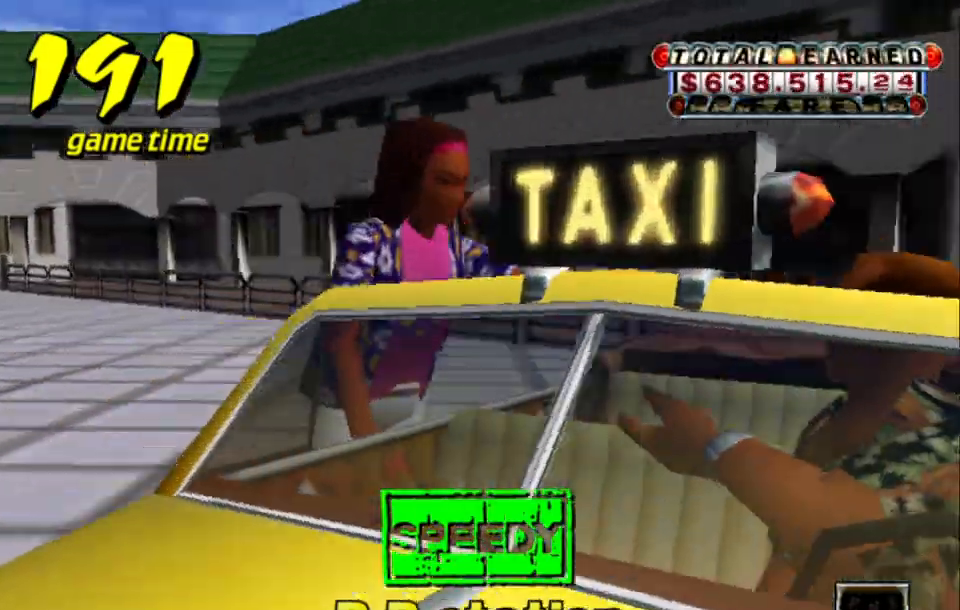
{"keys": ["s"], "events": [[500, "s", "down"]]}
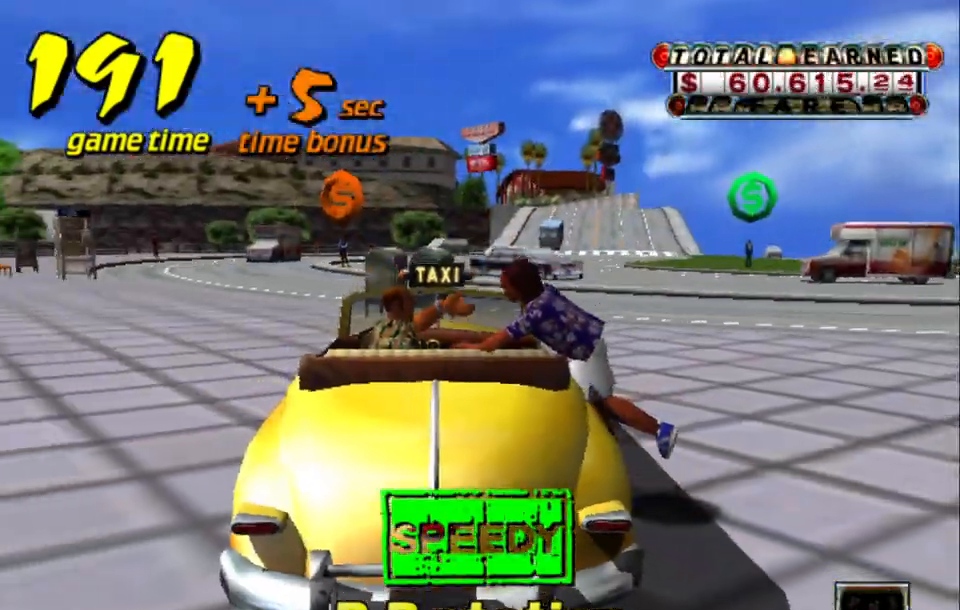
{"keys": ["right", "up"], "events": [[34, "up", "down"], [134, "s", "up"], [184, "right", "down"]]}
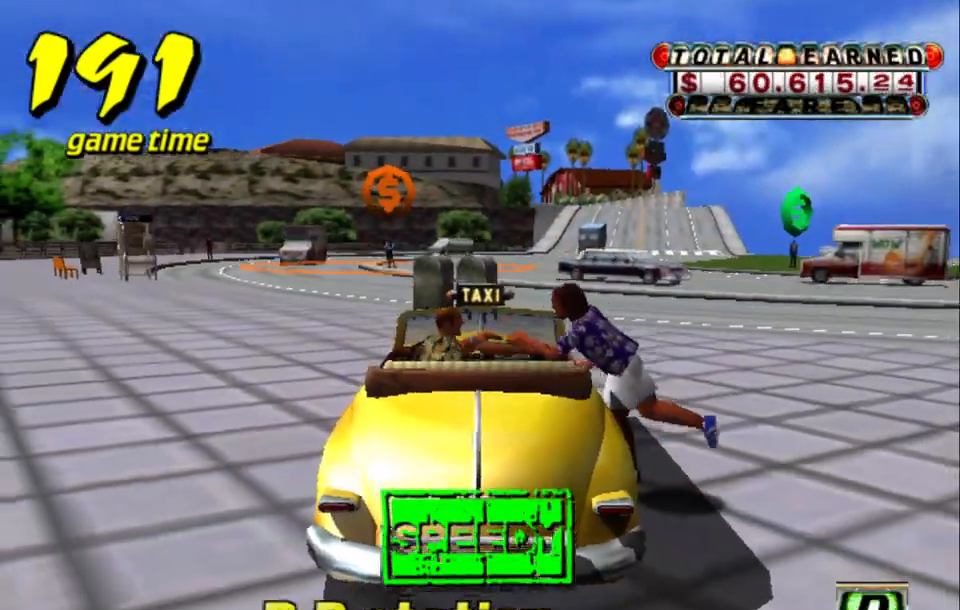
{"keys": ["right", "up"], "events": []}
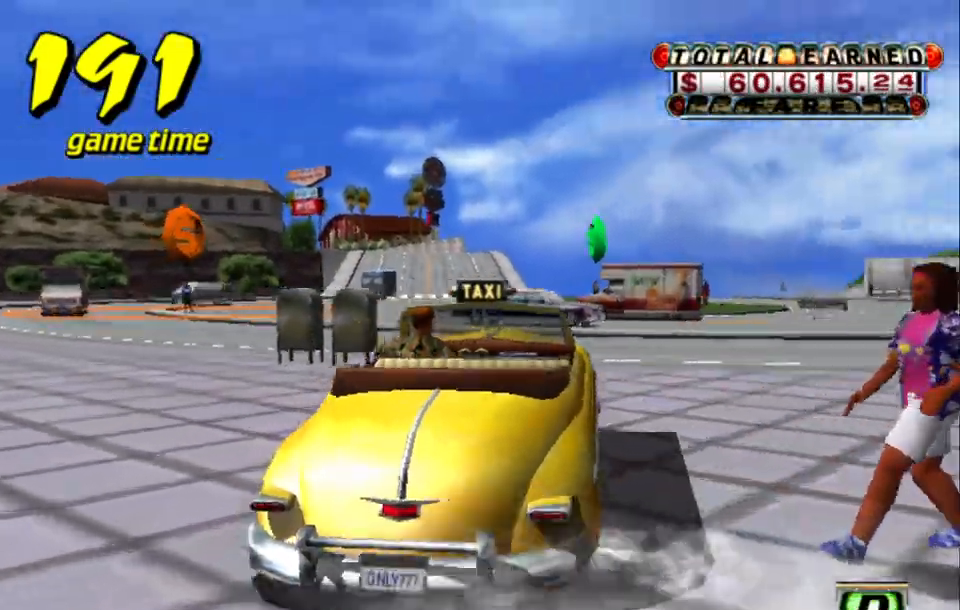
{"keys": ["left"], "events": [[200, "right", "up"], [250, "right", "down"], [384, "left", "down"], [400, "right", "up"], [450, "up", "up"]]}
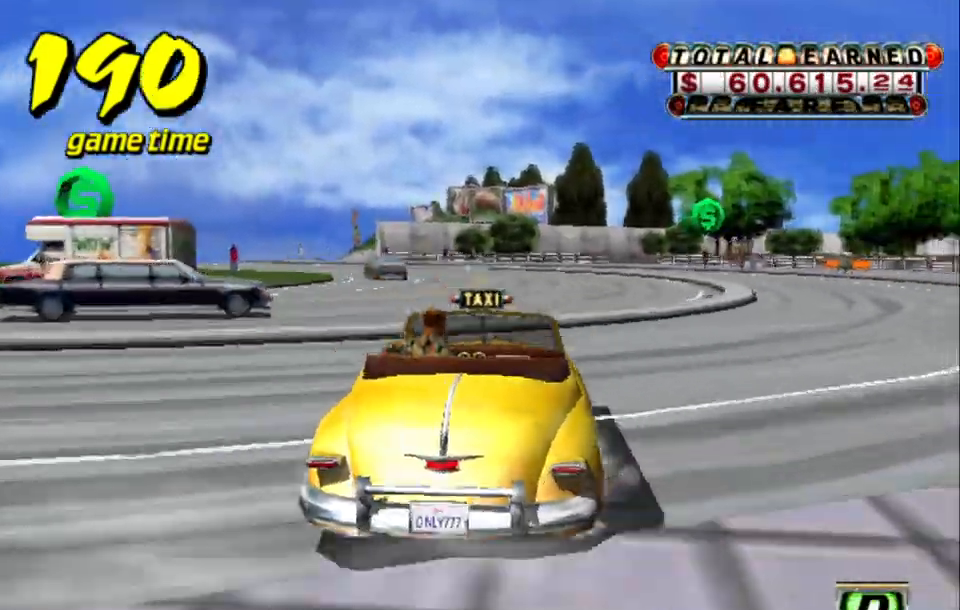
{"keys": ["left"], "events": []}
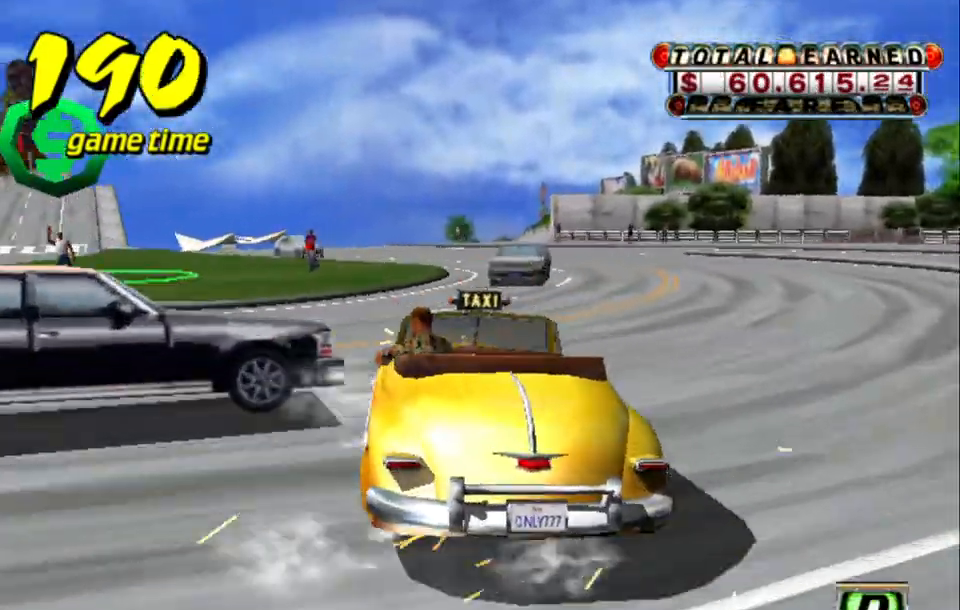
{"keys": ["a", "left"], "events": [[334, "a", "down"], [334, "down", "down"], [434, "down", "up"]]}